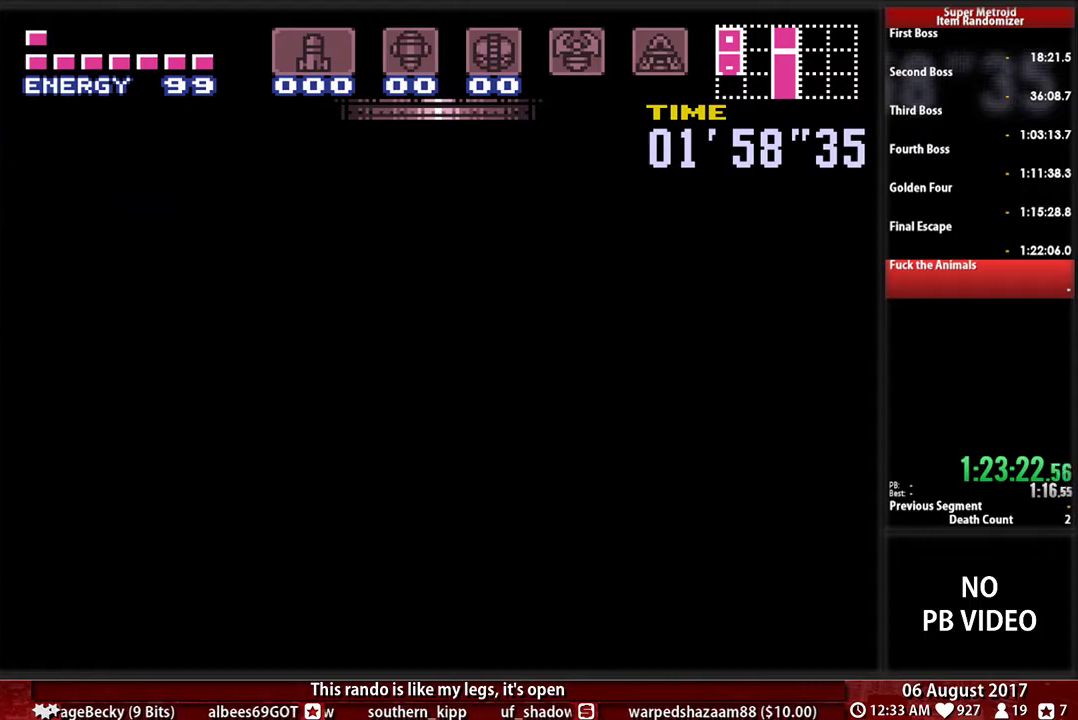
Gameplay with a controller (Nintendo layout); each line is a JSON object with the inputs held at the frame after it. Not read: L3 R3 SELECT START.
{"buttons": []}
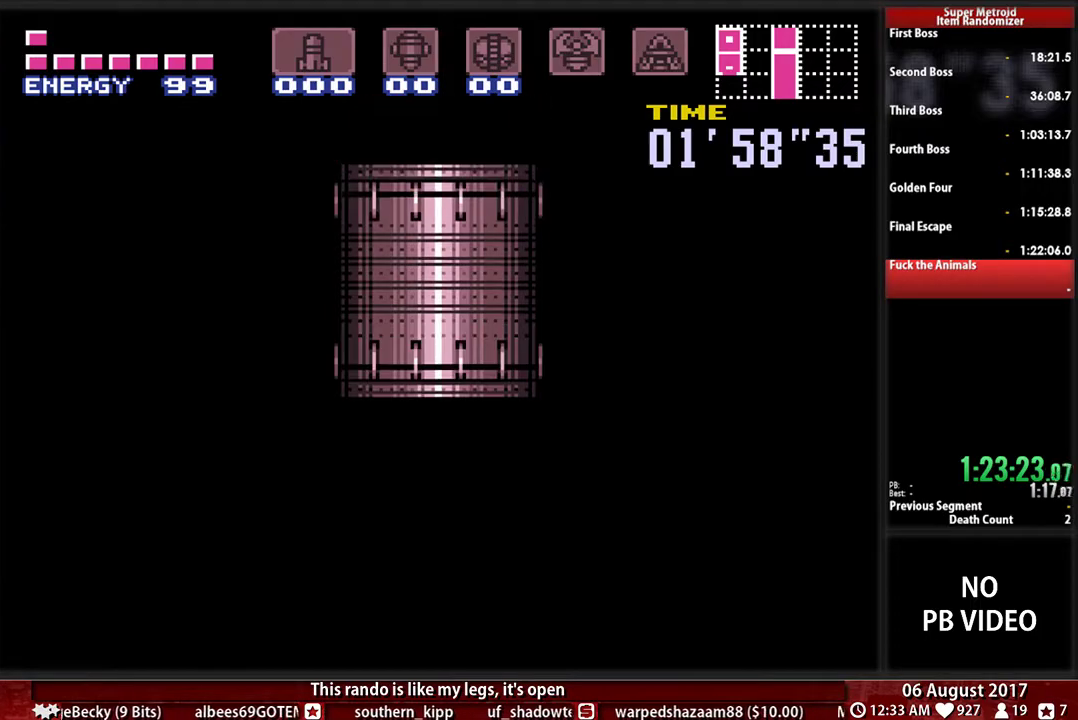
{"buttons": []}
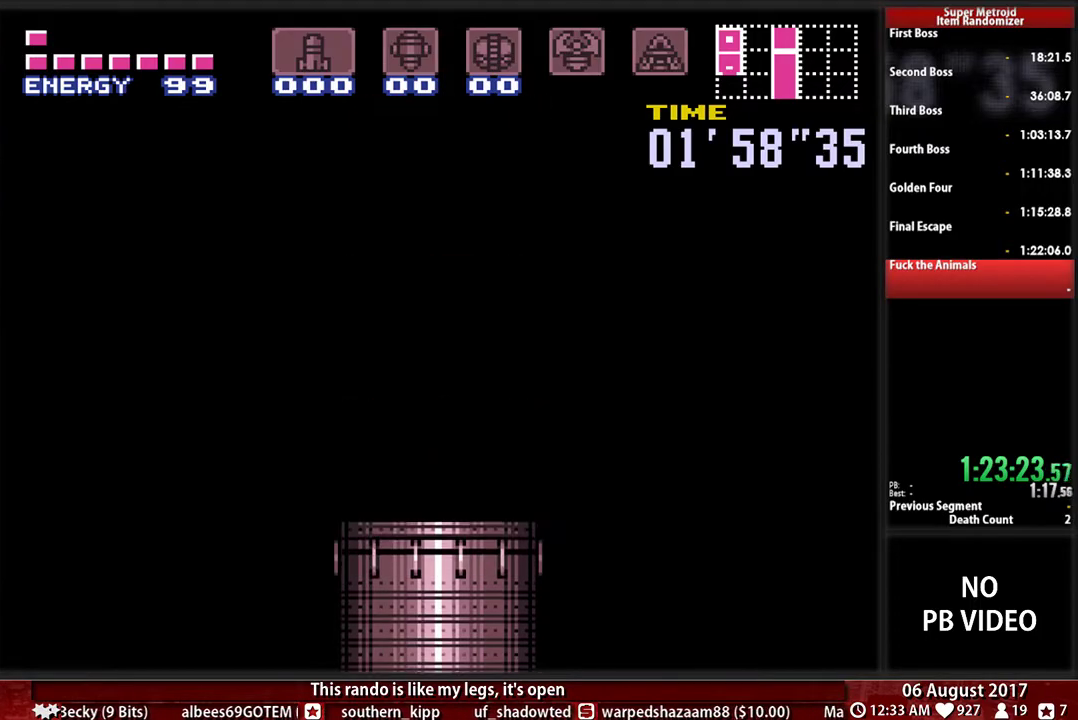
{"buttons": ["B", "DPAD_LEFT"]}
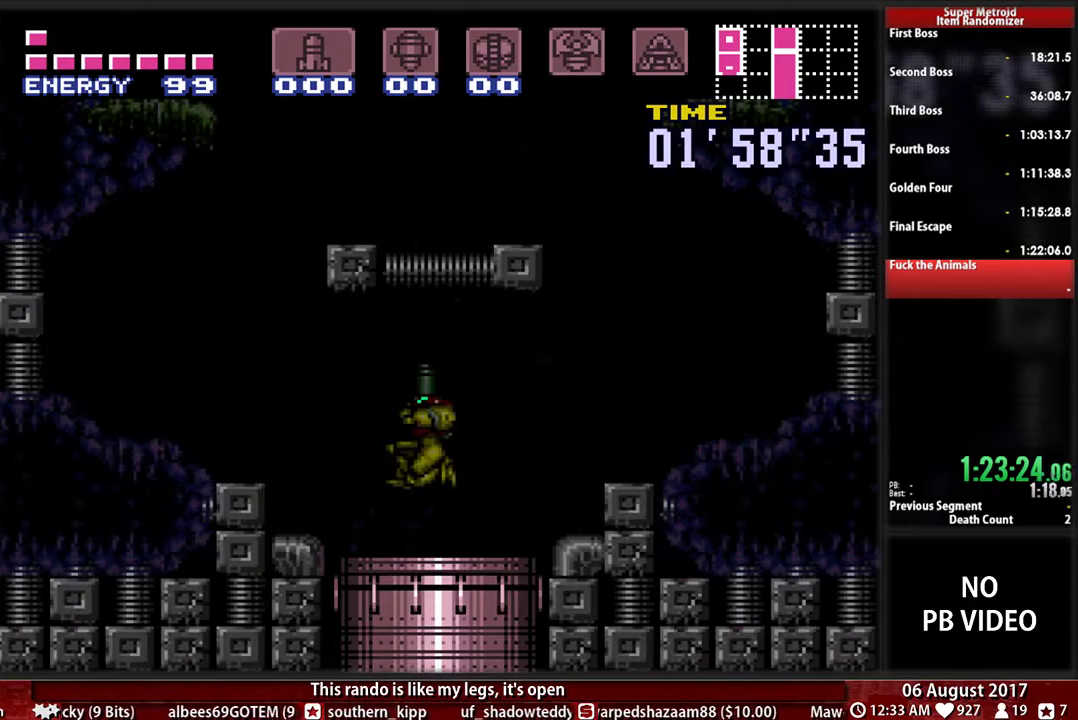
{"buttons": ["B", "DPAD_LEFT"]}
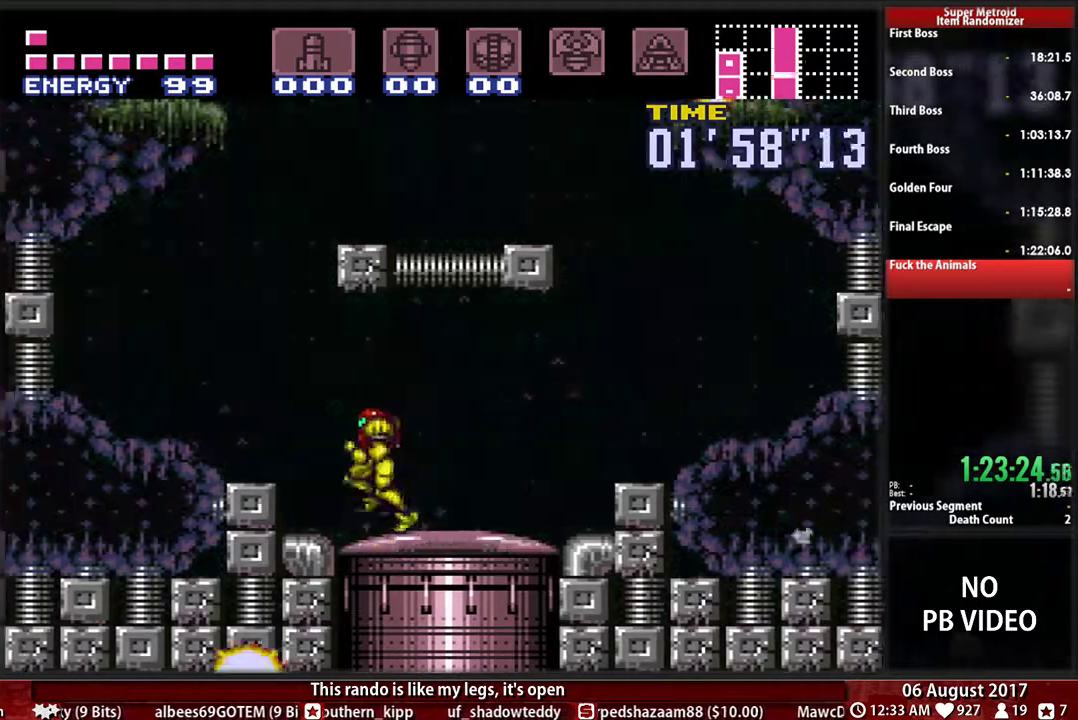
{"buttons": ["A", "DPAD_RIGHT"]}
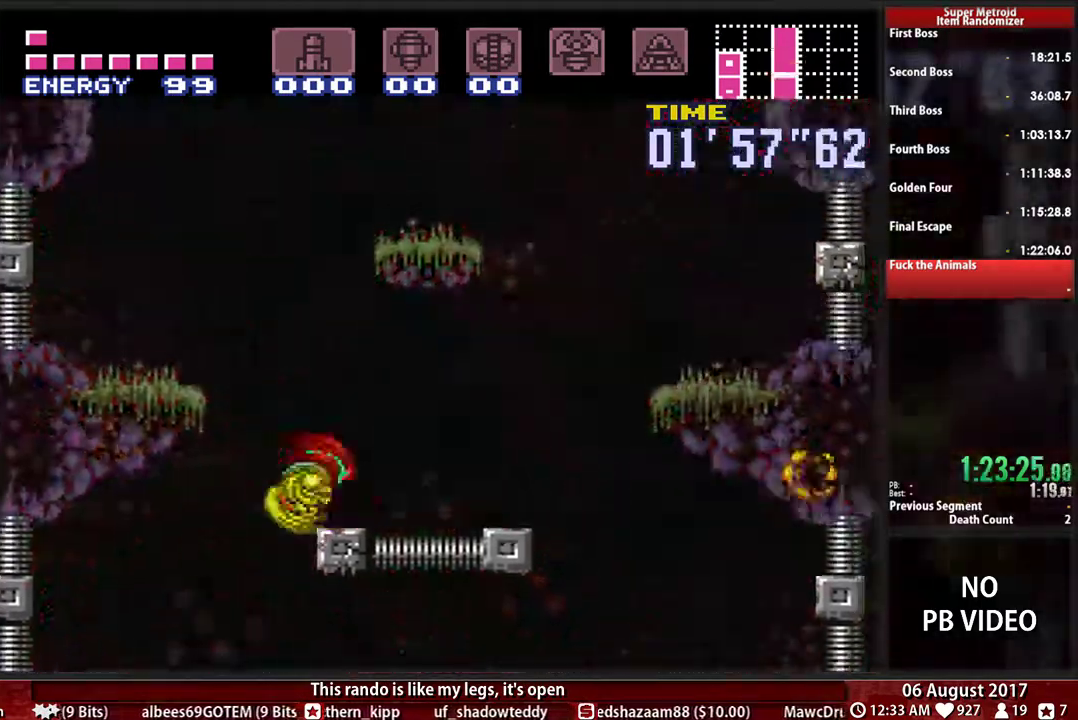
{"buttons": ["A", "DPAD_RIGHT"]}
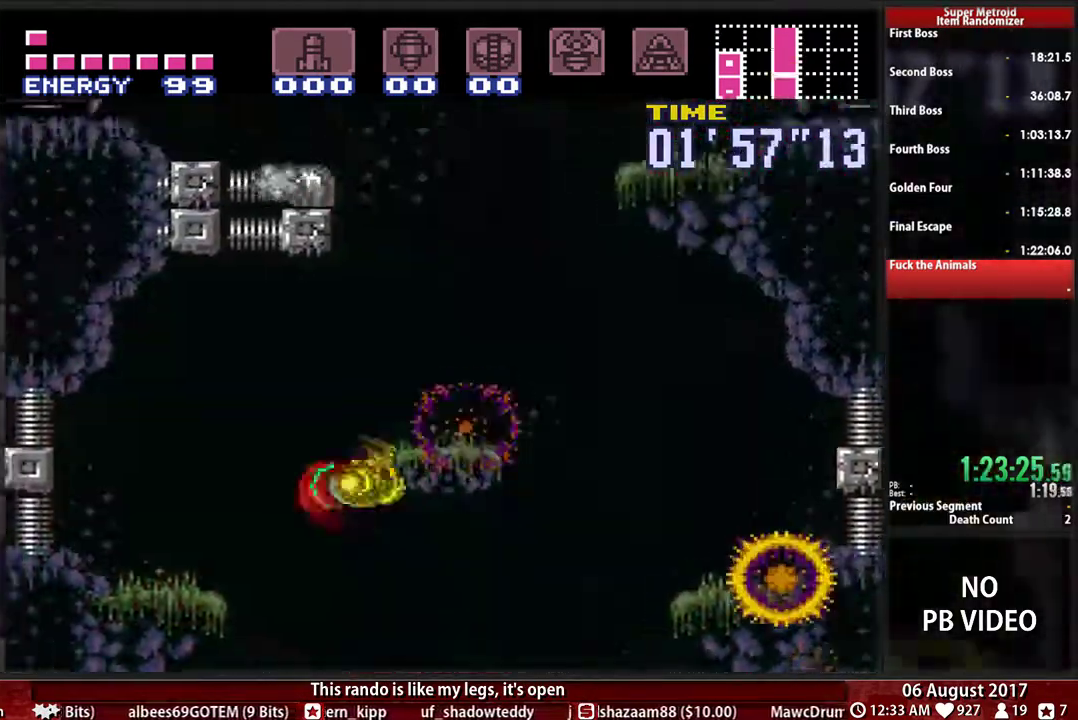
{"buttons": ["A", "DPAD_LEFT"]}
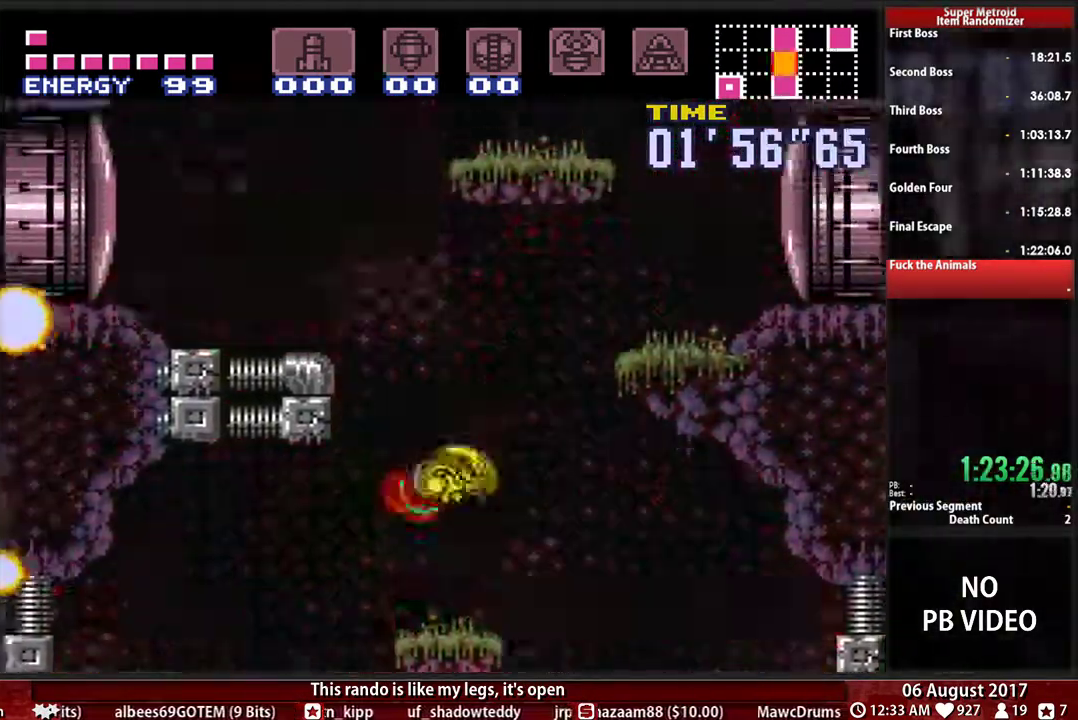
{"buttons": ["A", "DPAD_RIGHT"]}